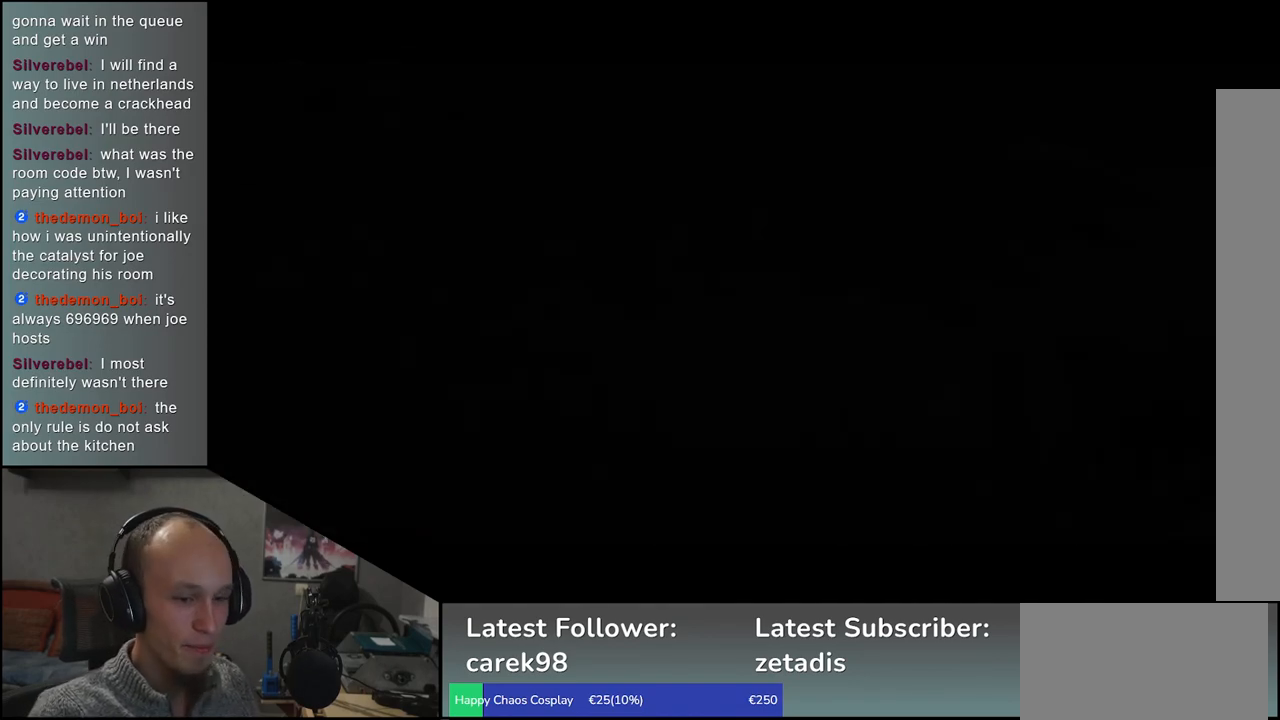
Gameplay with a controller (arcade stick); each line is a JSON object with the inputs held at the frame after it. "events" lists button and stick changes between this image and that frame as [ms after this image, input, new state], when the widget could be followed in between. Not read: L3 R3.
{"buttons": [], "left_stick": "center", "events": []}
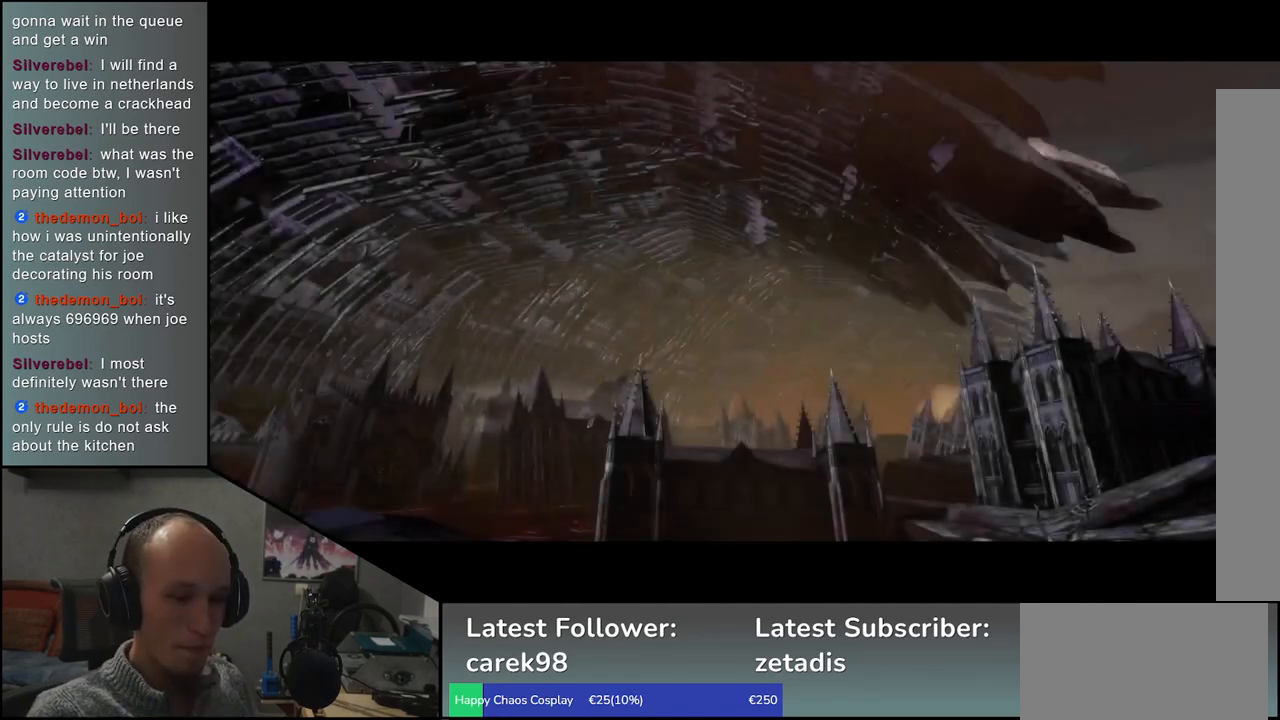
{"buttons": [], "left_stick": "center", "events": []}
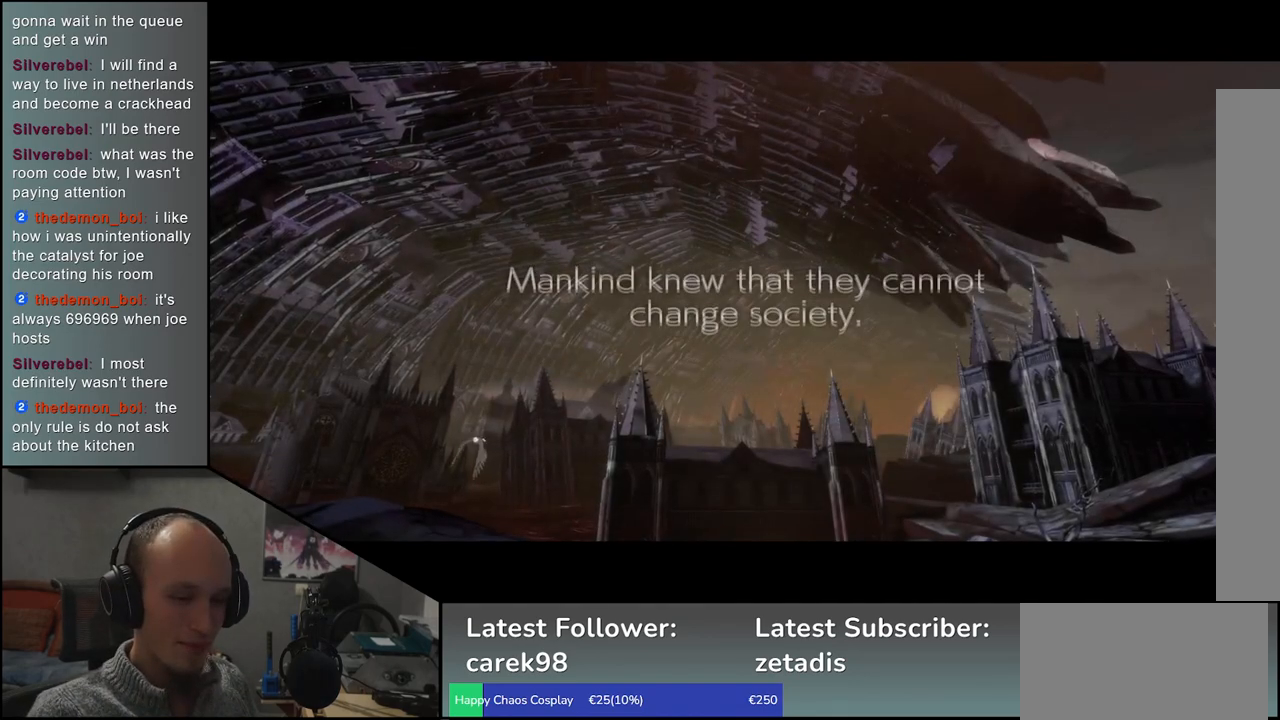
{"buttons": [], "left_stick": "center", "events": []}
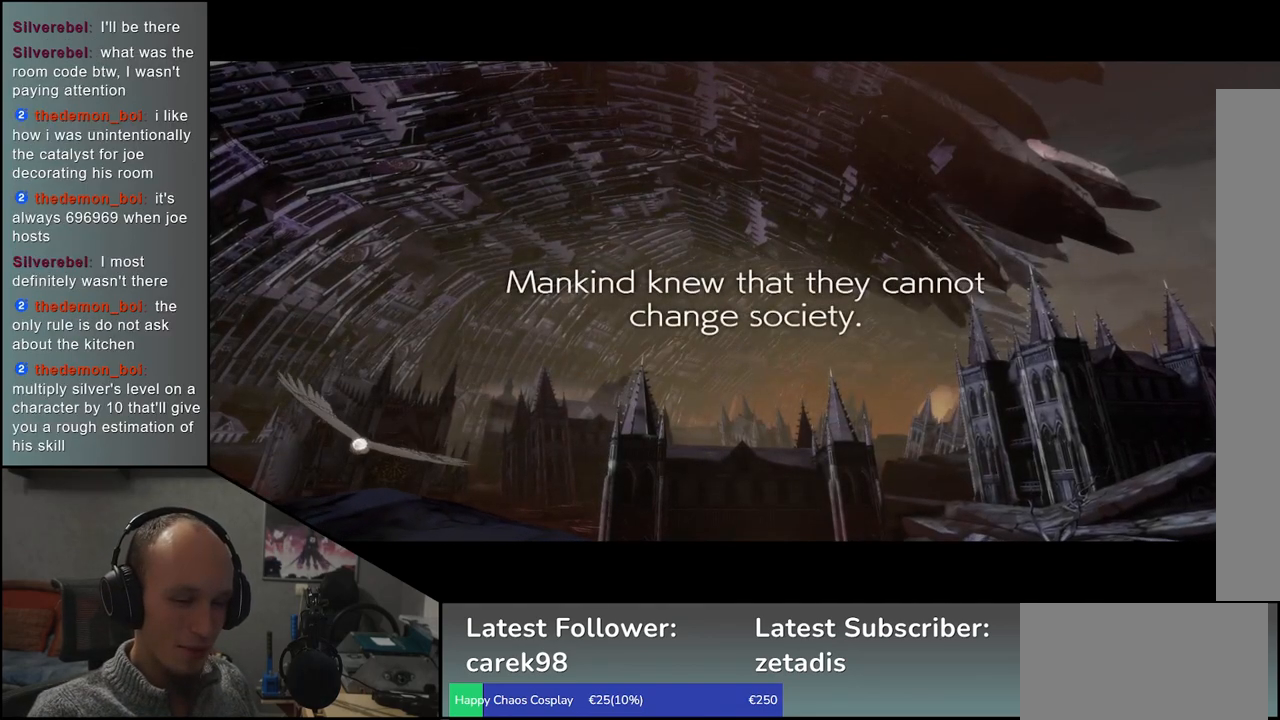
{"buttons": [], "left_stick": "center", "events": []}
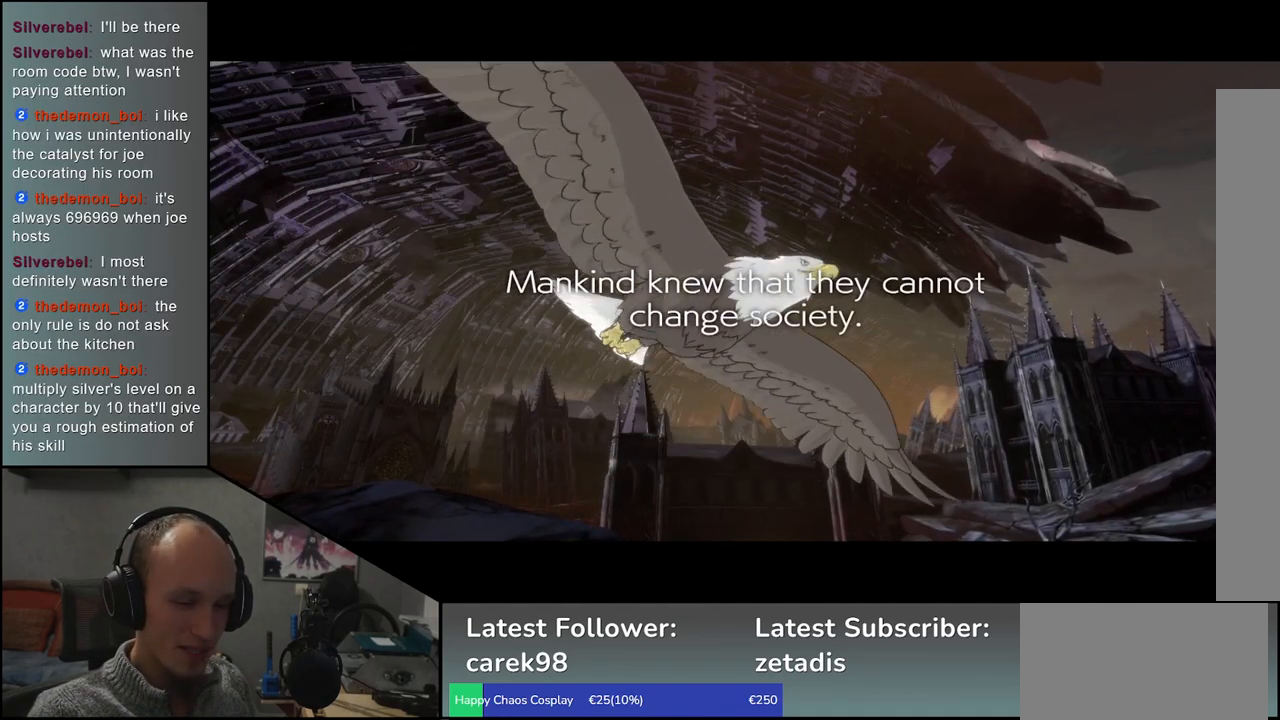
{"buttons": [], "left_stick": "center", "events": []}
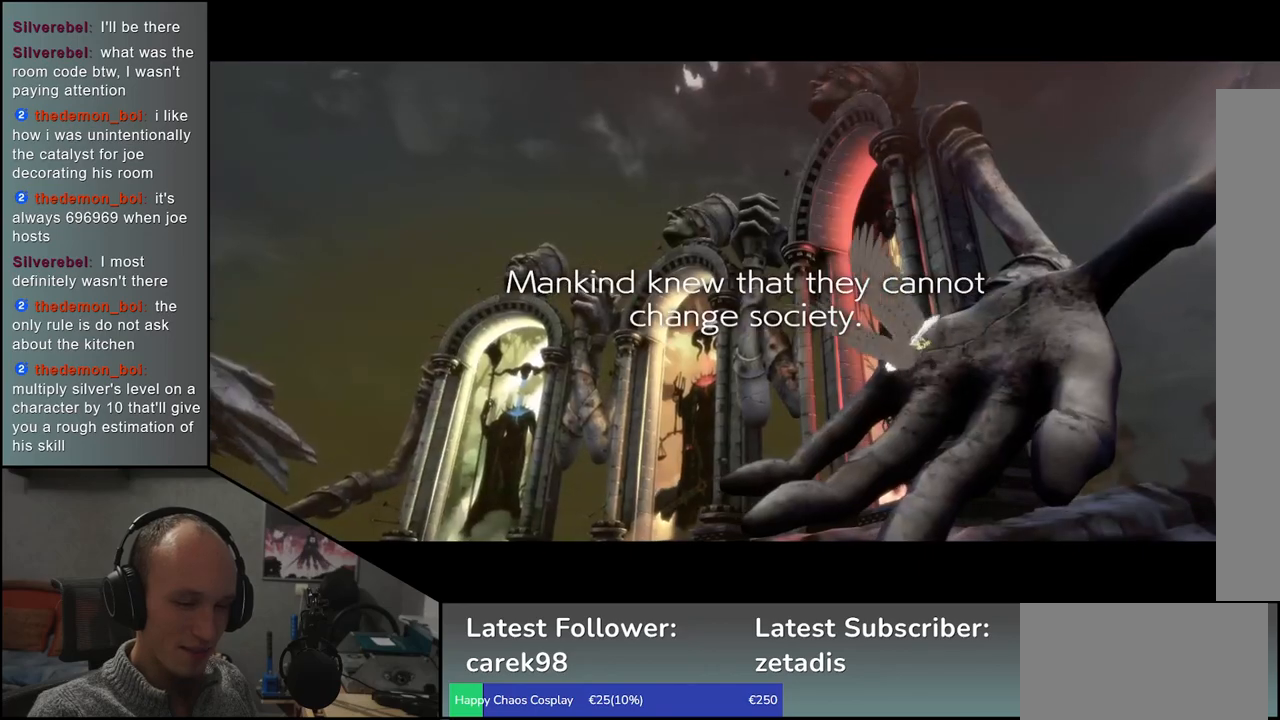
{"buttons": [], "left_stick": "center", "events": []}
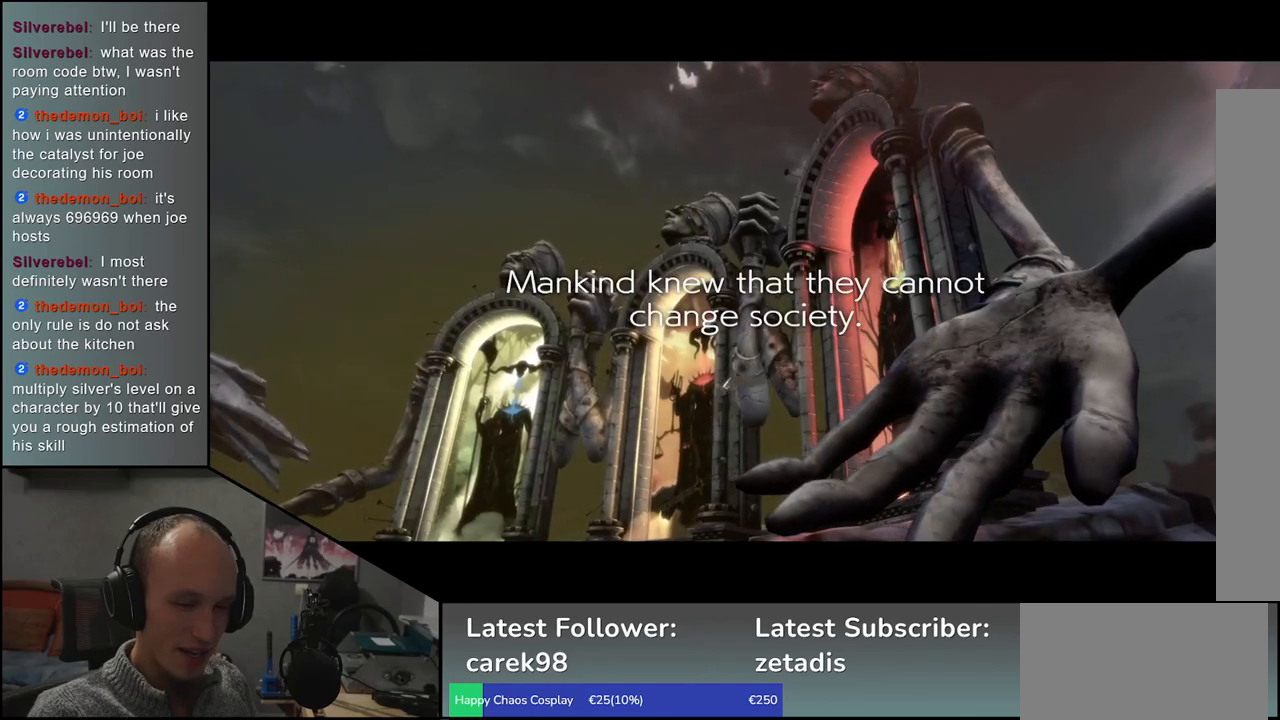
{"buttons": [], "left_stick": "center", "events": []}
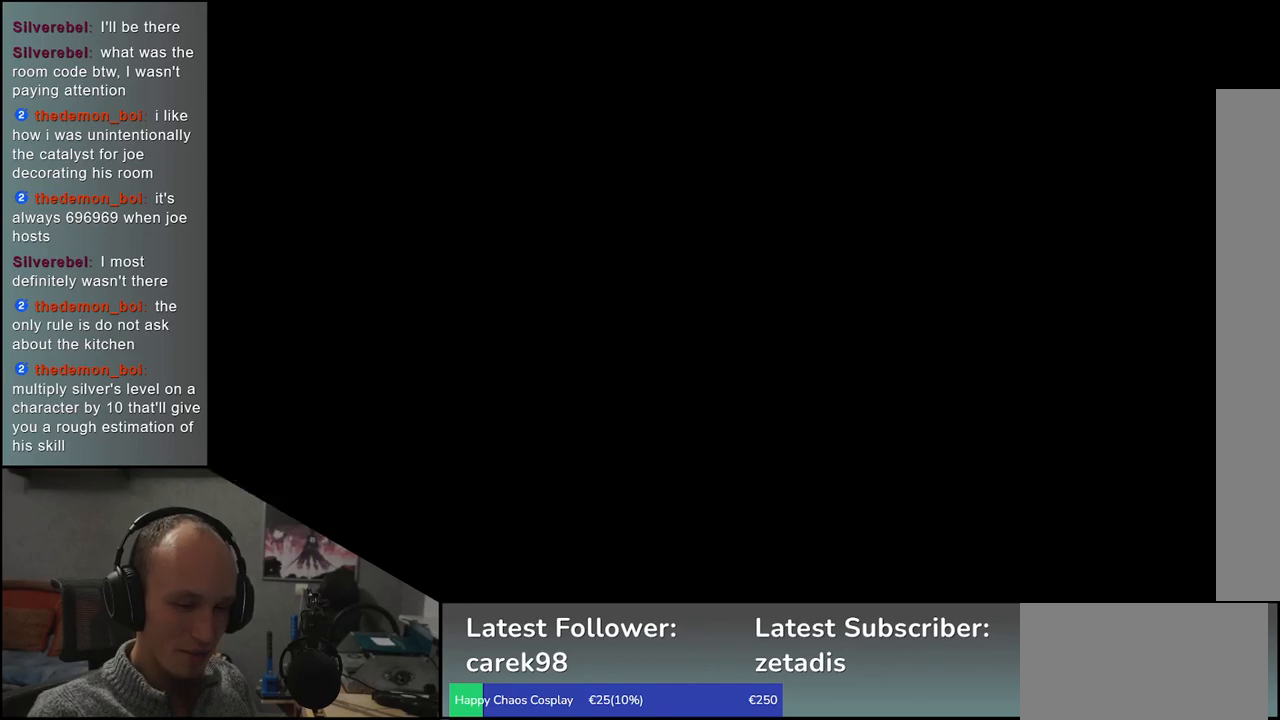
{"buttons": [], "left_stick": "center", "events": []}
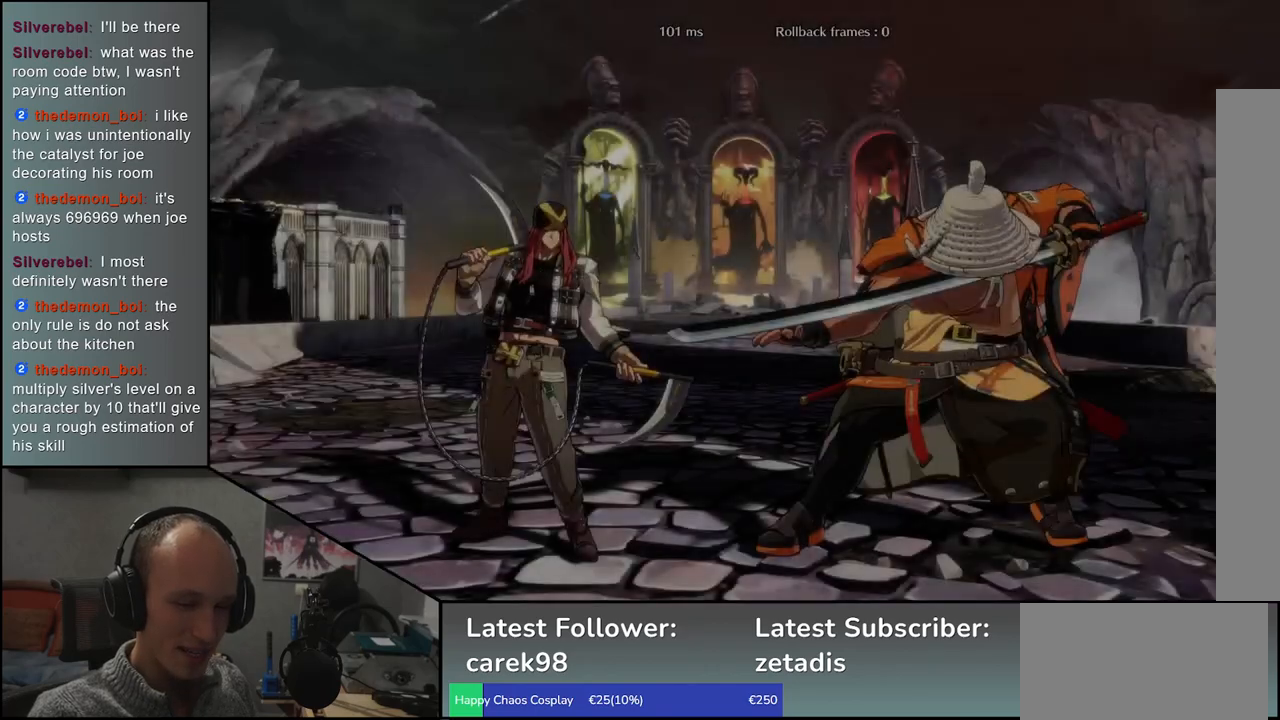
{"buttons": [], "left_stick": "left", "events": [[467, "left_stick", "left"]]}
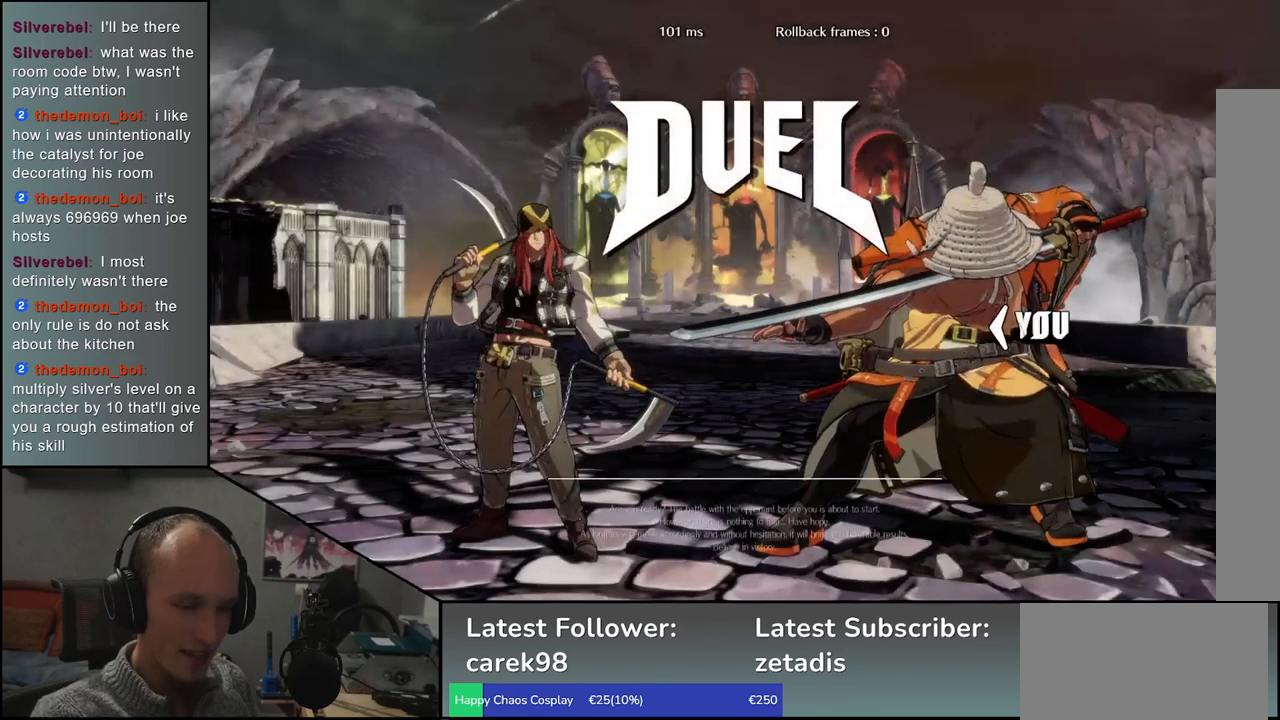
{"buttons": [], "left_stick": "left", "events": []}
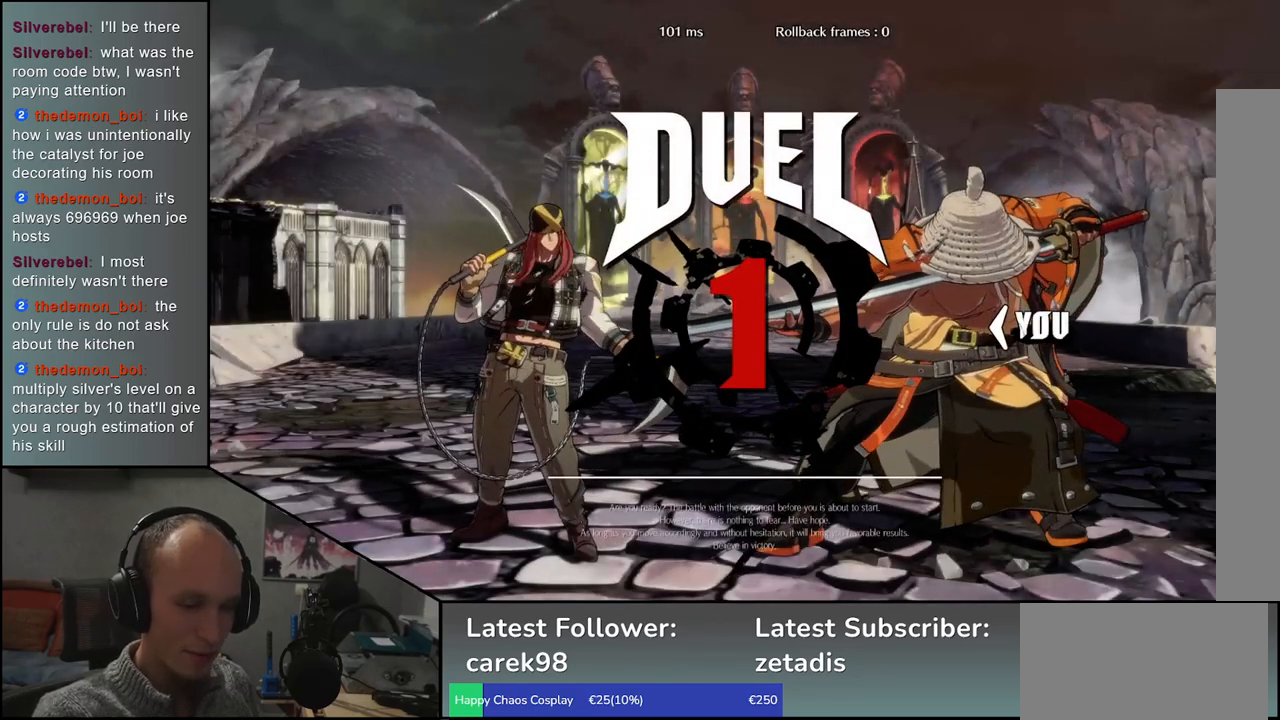
{"buttons": ["R1"], "left_stick": "left", "events": [[500, "R1", "down"]]}
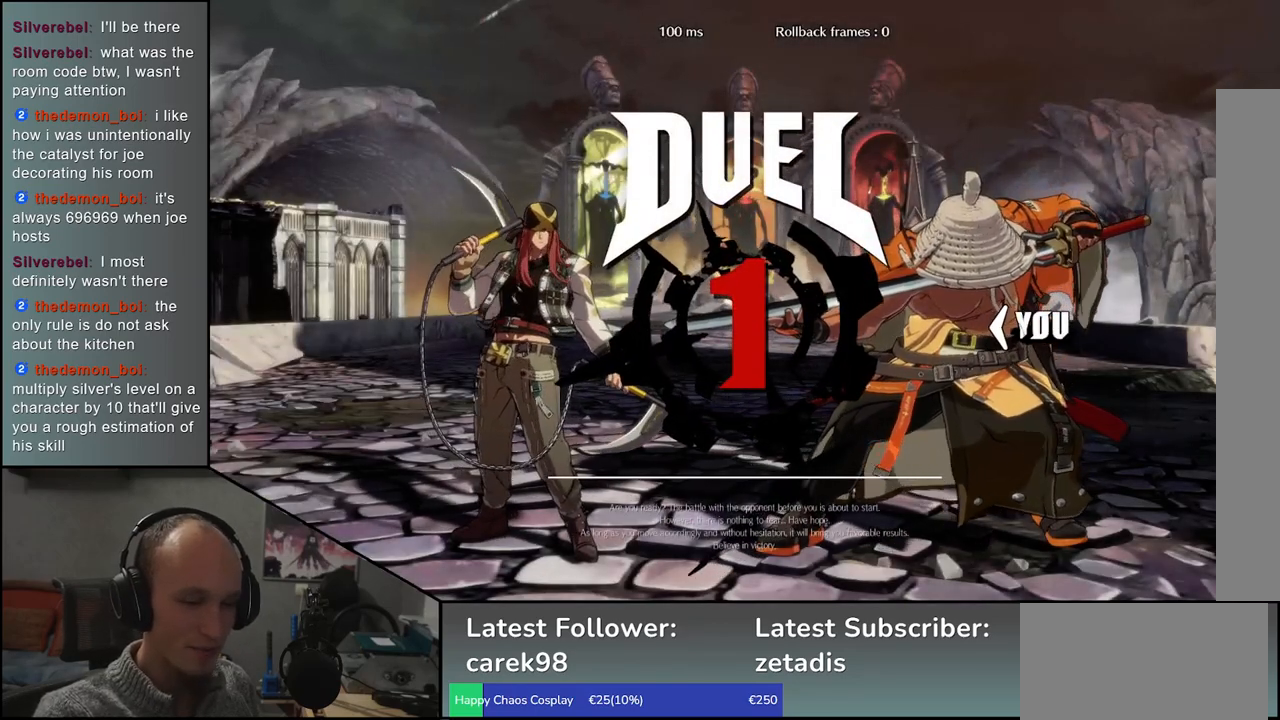
{"buttons": [], "left_stick": "left", "events": [[83, "R1", "up"], [200, "R1", "down"], [267, "R1", "up"], [400, "R1", "down"], [483, "R1", "up"]]}
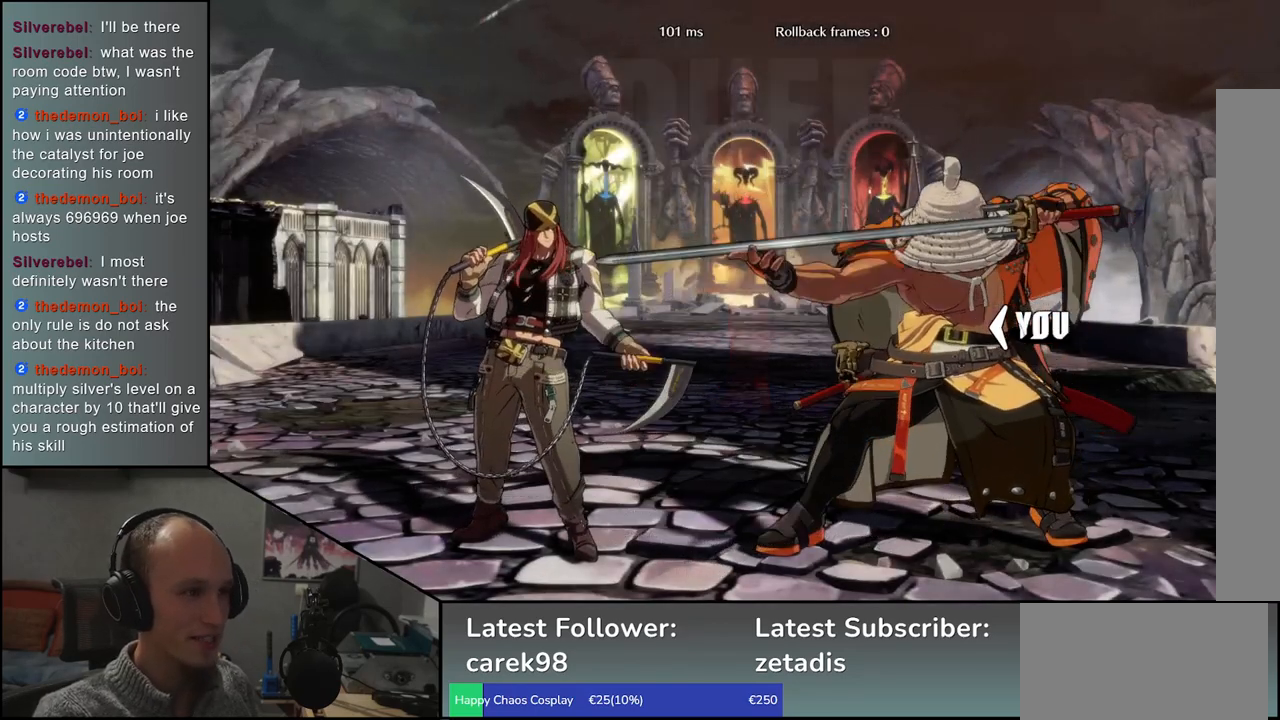
{"buttons": ["R1"], "left_stick": "left", "events": [[100, "R1", "down"], [183, "R1", "up"], [300, "R1", "down"], [367, "R1", "up"], [483, "R1", "down"]]}
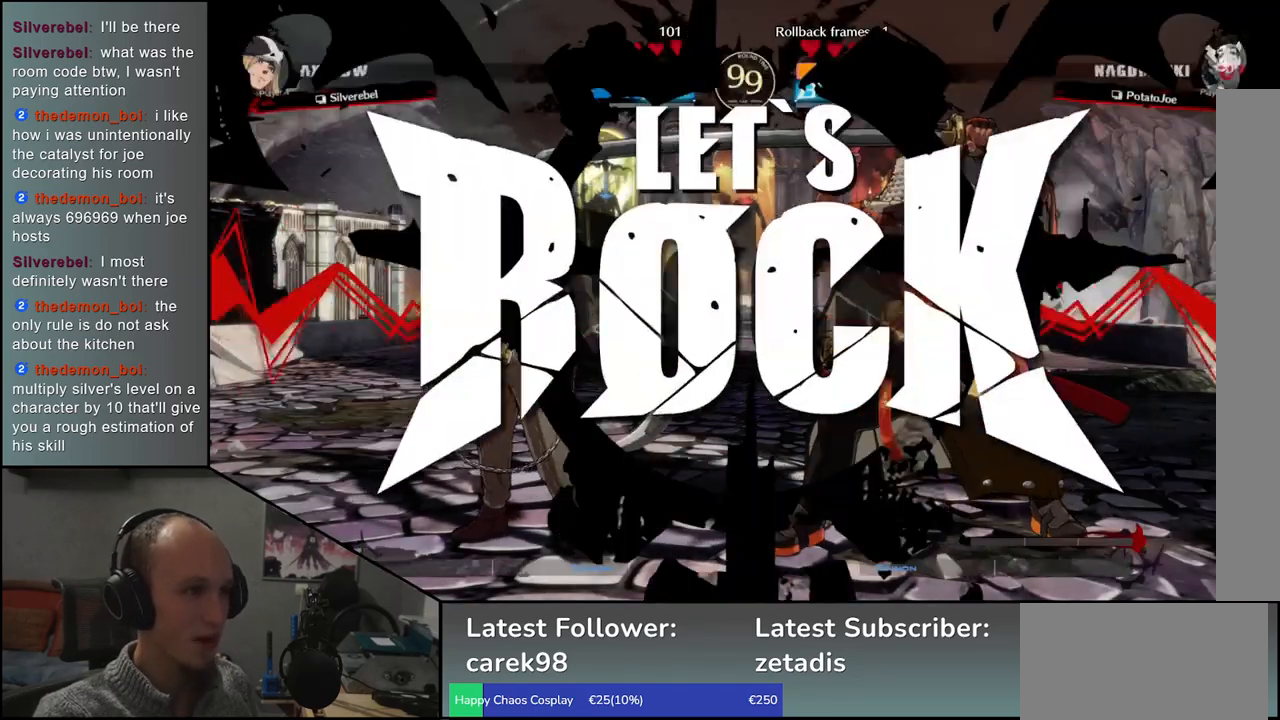
{"buttons": [], "left_stick": "left", "events": [[83, "R1", "up"], [183, "R1", "down"], [267, "R1", "up"], [367, "R1", "down"], [450, "R1", "up"]]}
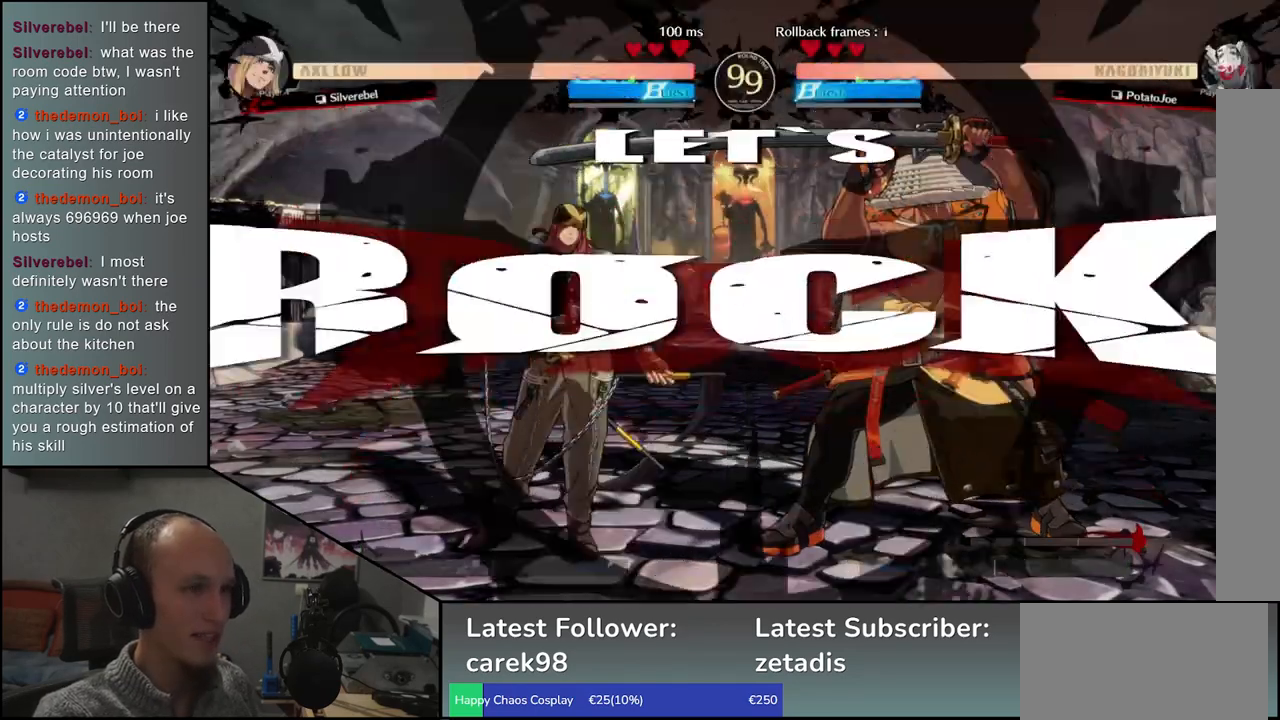
{"buttons": [], "left_stick": "left", "events": [[33, "R1", "down"], [117, "R1", "up"], [217, "R1", "down"], [300, "R1", "up"]]}
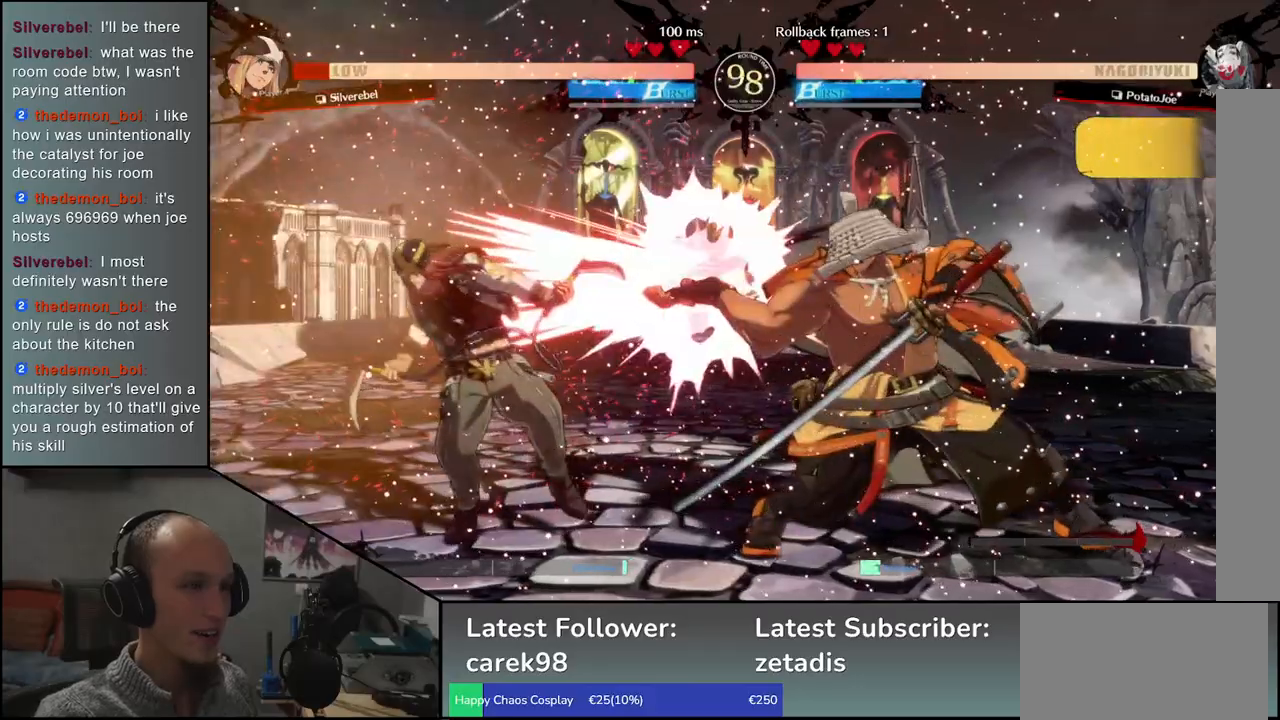
{"buttons": [], "left_stick": "left", "events": [[83, "left_stick", "down"], [133, "left_stick", "right"], [167, "SQUARE", "down"], [267, "left_stick", "left"], [300, "SQUARE", "up"], [383, "SQUARE", "down"], [400, "left_stick", "down"], [483, "left_stick", "left"], [500, "SQUARE", "up"]]}
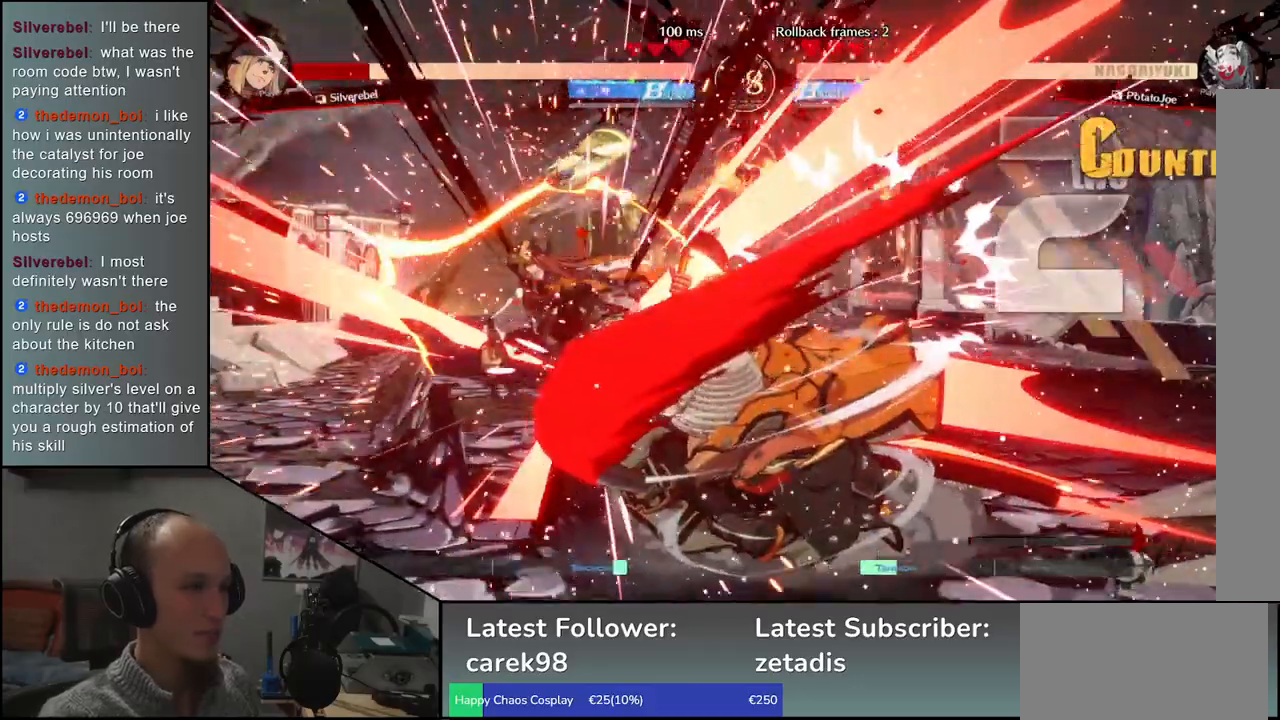
{"buttons": ["L2"], "left_stick": "left", "events": [[100, "SQUARE", "down"], [100, "left_stick", "down"], [217, "left_stick", "left"], [283, "SQUARE", "up"], [350, "left_stick", "down"], [483, "left_stick", "left"], [500, "L2", "down"]]}
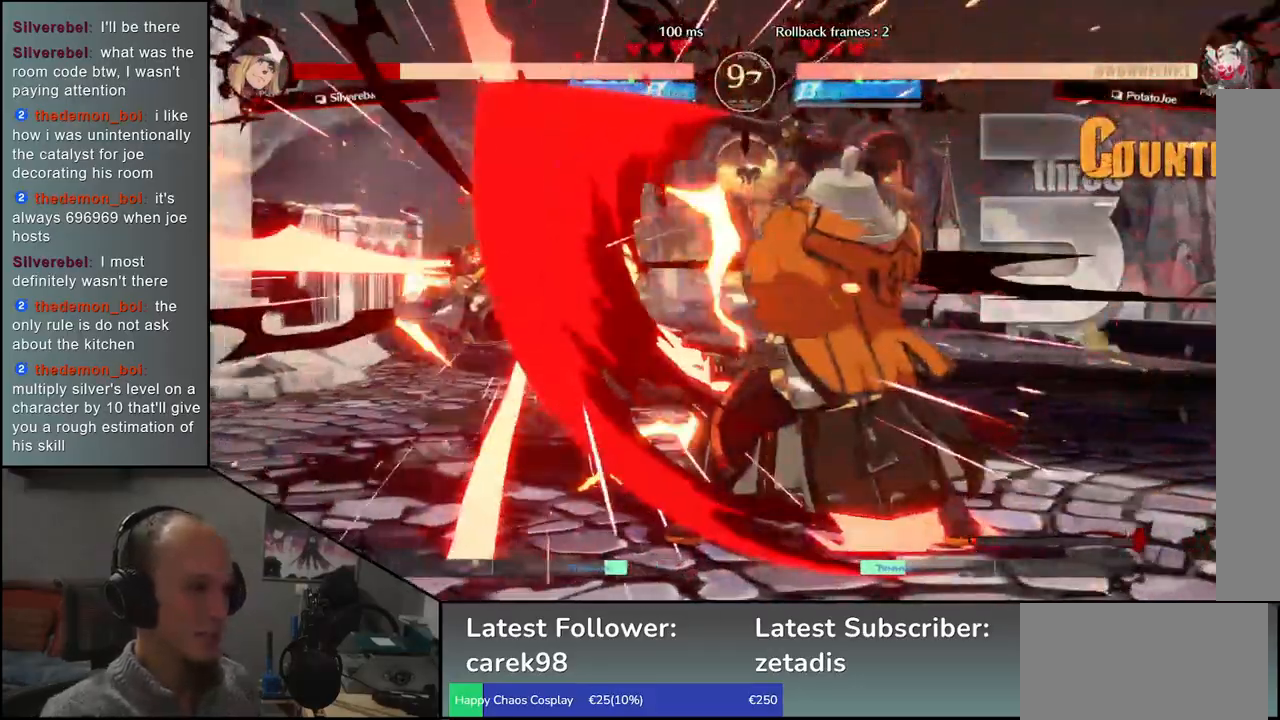
{"buttons": [], "left_stick": "center", "events": [[83, "L2", "up"], [83, "left_stick", "right"], [367, "TRIANGLE", "down"], [400, "left_stick", "center"], [433, "TRIANGLE", "up"]]}
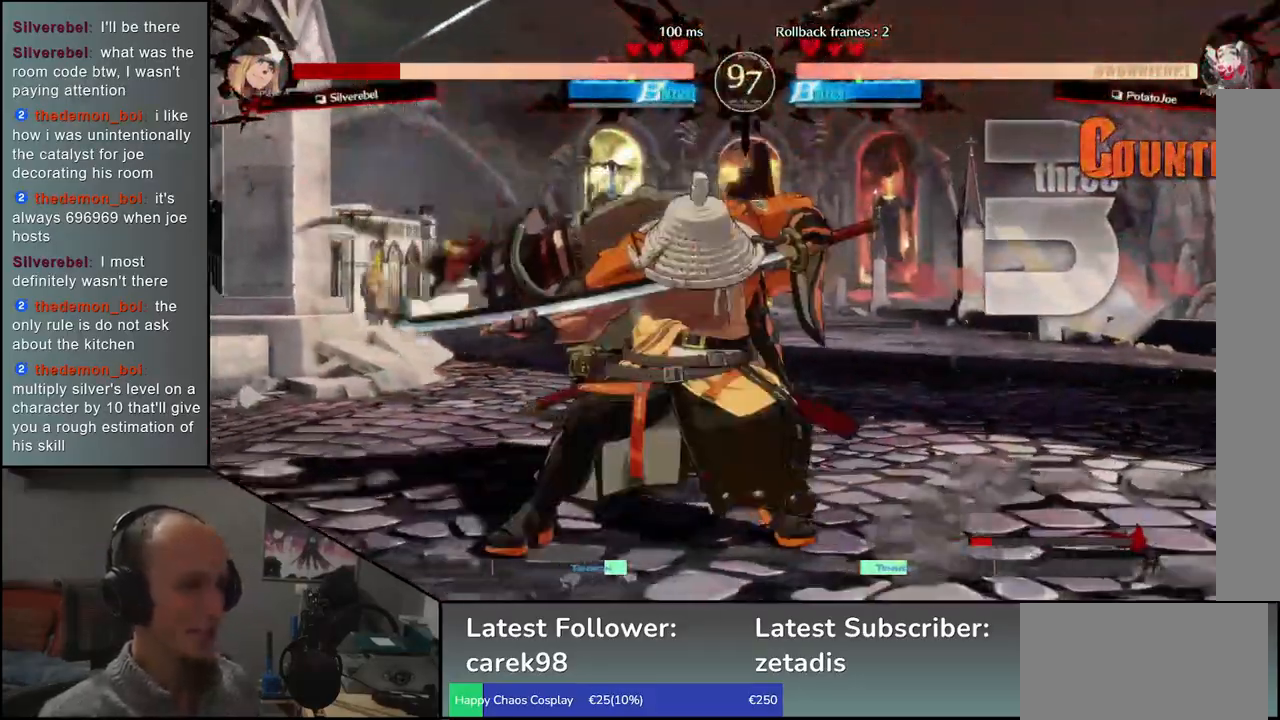
{"buttons": [], "left_stick": "center", "events": [[50, "TRIANGLE", "down"], [117, "TRIANGLE", "up"], [200, "TRIANGLE", "down"], [300, "TRIANGLE", "up"]]}
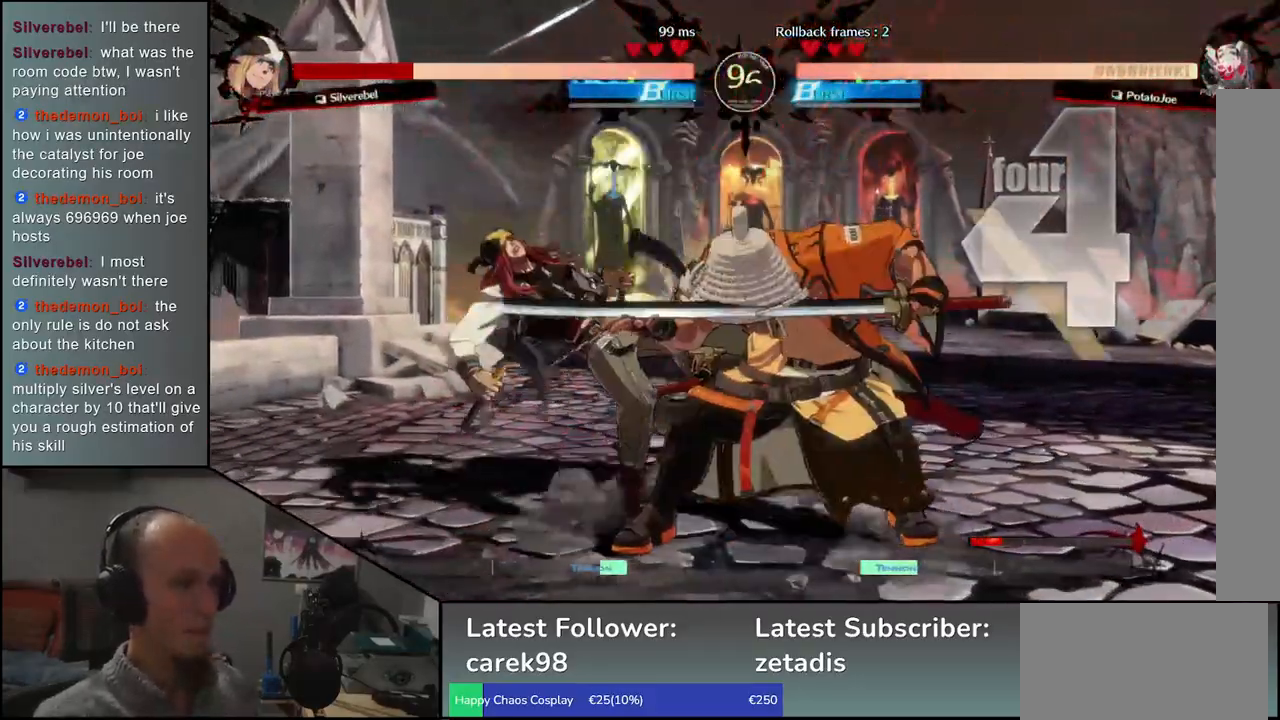
{"buttons": [], "left_stick": "right", "events": [[267, "left_stick", "right"]]}
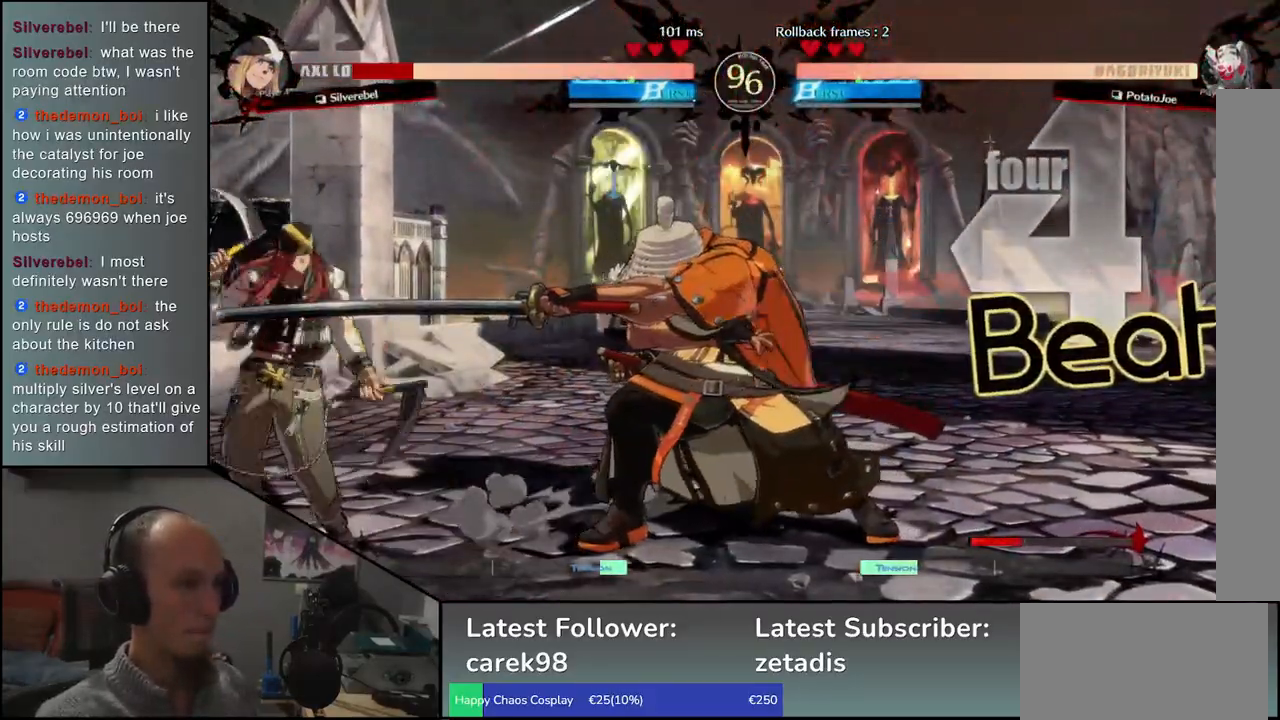
{"buttons": [], "left_stick": "right", "events": []}
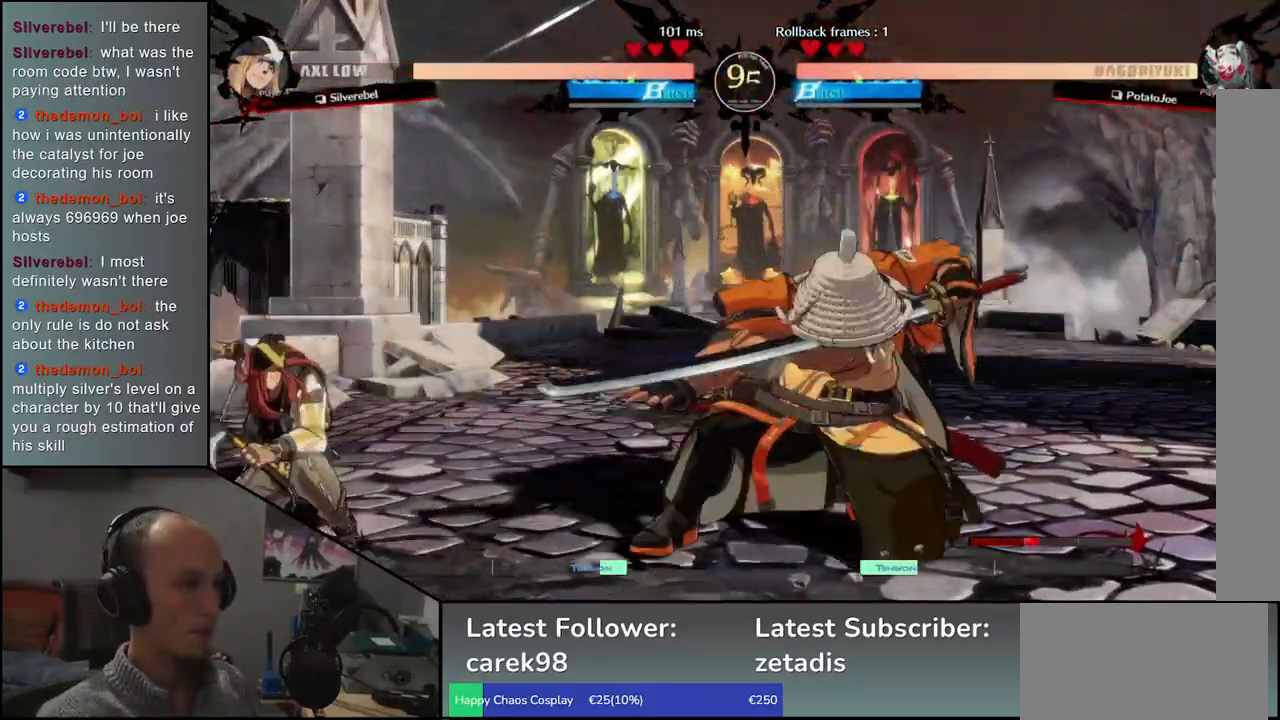
{"buttons": [], "left_stick": "right", "events": [[17, "left_stick", "down"], [67, "left_stick", "left"], [83, "CROSS", "down"], [83, "L1", "down"], [117, "CROSS", "up"], [433, "L1", "up"], [483, "left_stick", "right"]]}
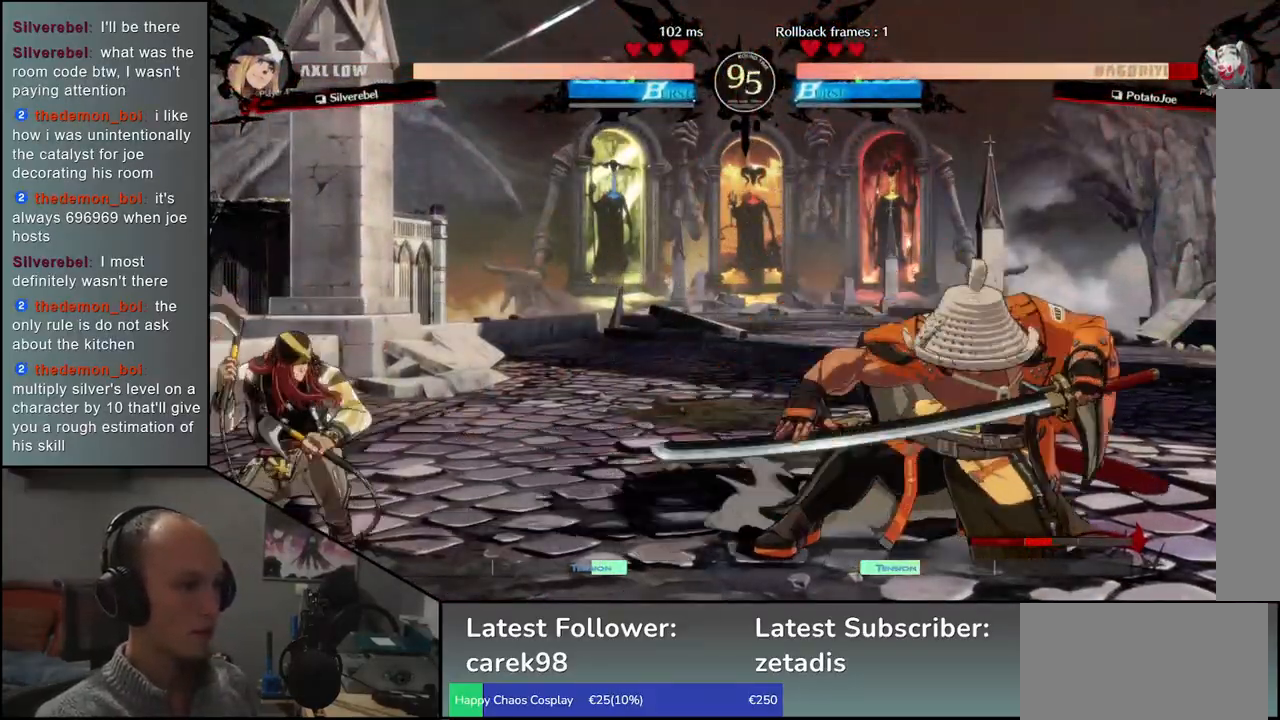
{"buttons": ["L1"], "left_stick": "left", "events": [[233, "left_stick", "down"], [283, "left_stick", "left"], [317, "L1", "down"]]}